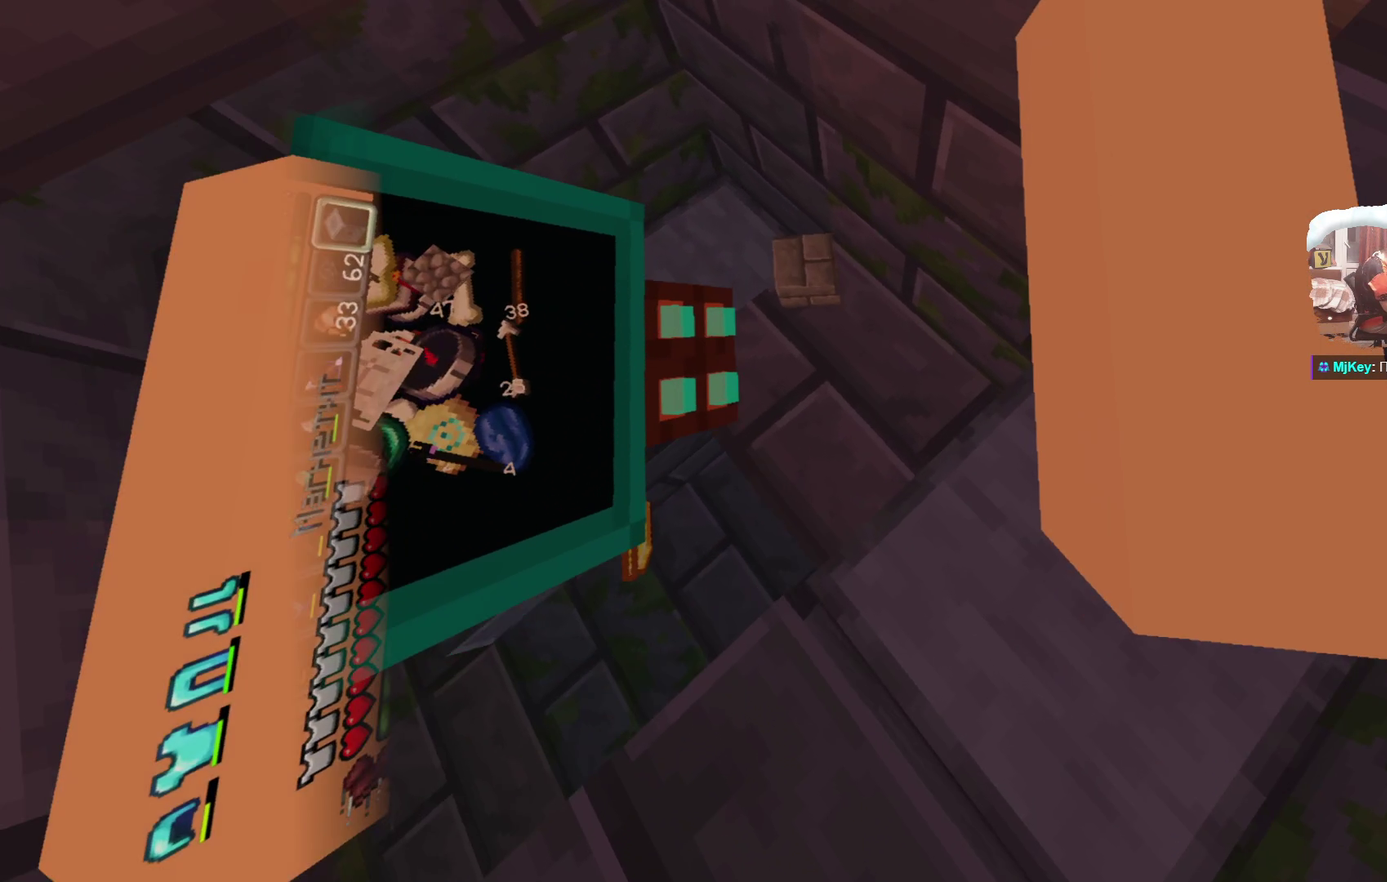
Gameplay with a controller; each line is a JSON object with the inputs held at the frame after it (dt_ms = milliseconds from this image to that frame). "events" lists button and stick changes between this image and that frame as [ms after this image, input, new state], when the widget could be followed in between. Not read: R1 R3.
{"dt_ms": 500, "buttons": [], "left_stick": "center", "right_stick": "center", "events": [[33, "left_stick", "center"], [100, "left_stick", "down-left"], [500, "left_stick", "center"]]}
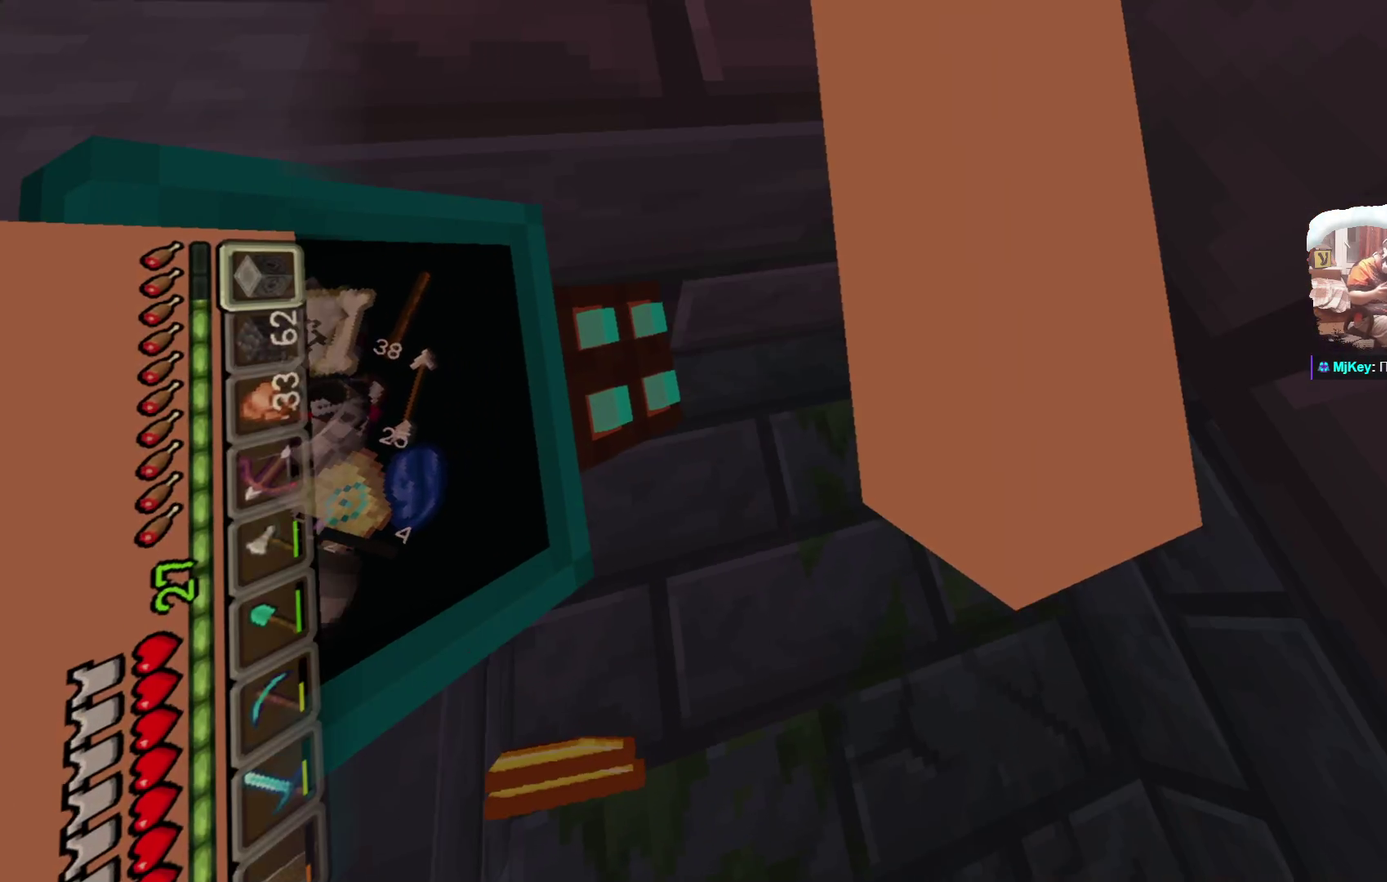
{"dt_ms": 501, "buttons": [], "left_stick": "center", "right_stick": "center", "events": []}
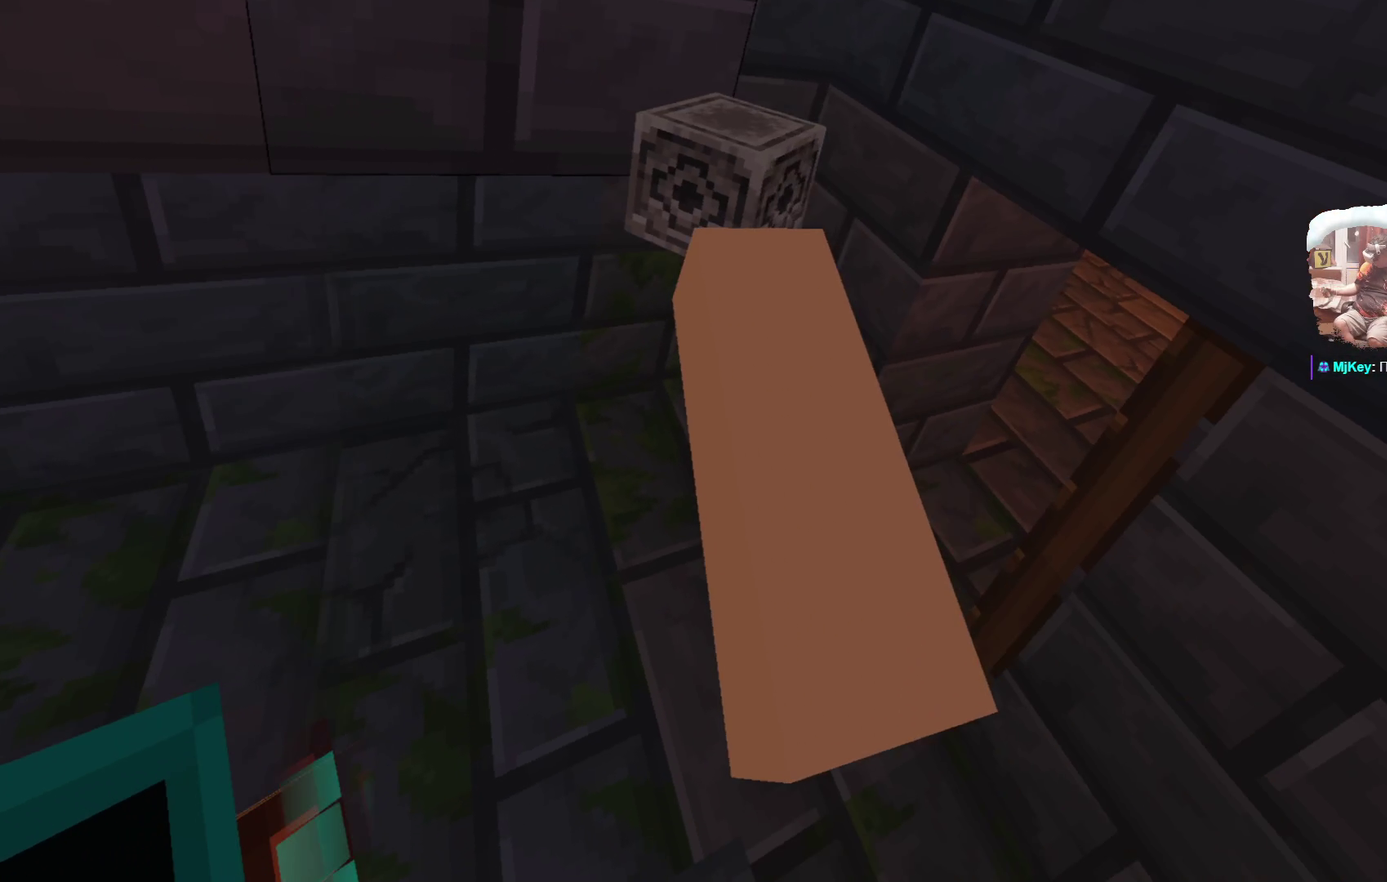
{"dt_ms": 499, "buttons": [], "left_stick": "up", "right_stick": "center", "events": [[83, "left_stick", "up-left"], [316, "left_stick", "up"]]}
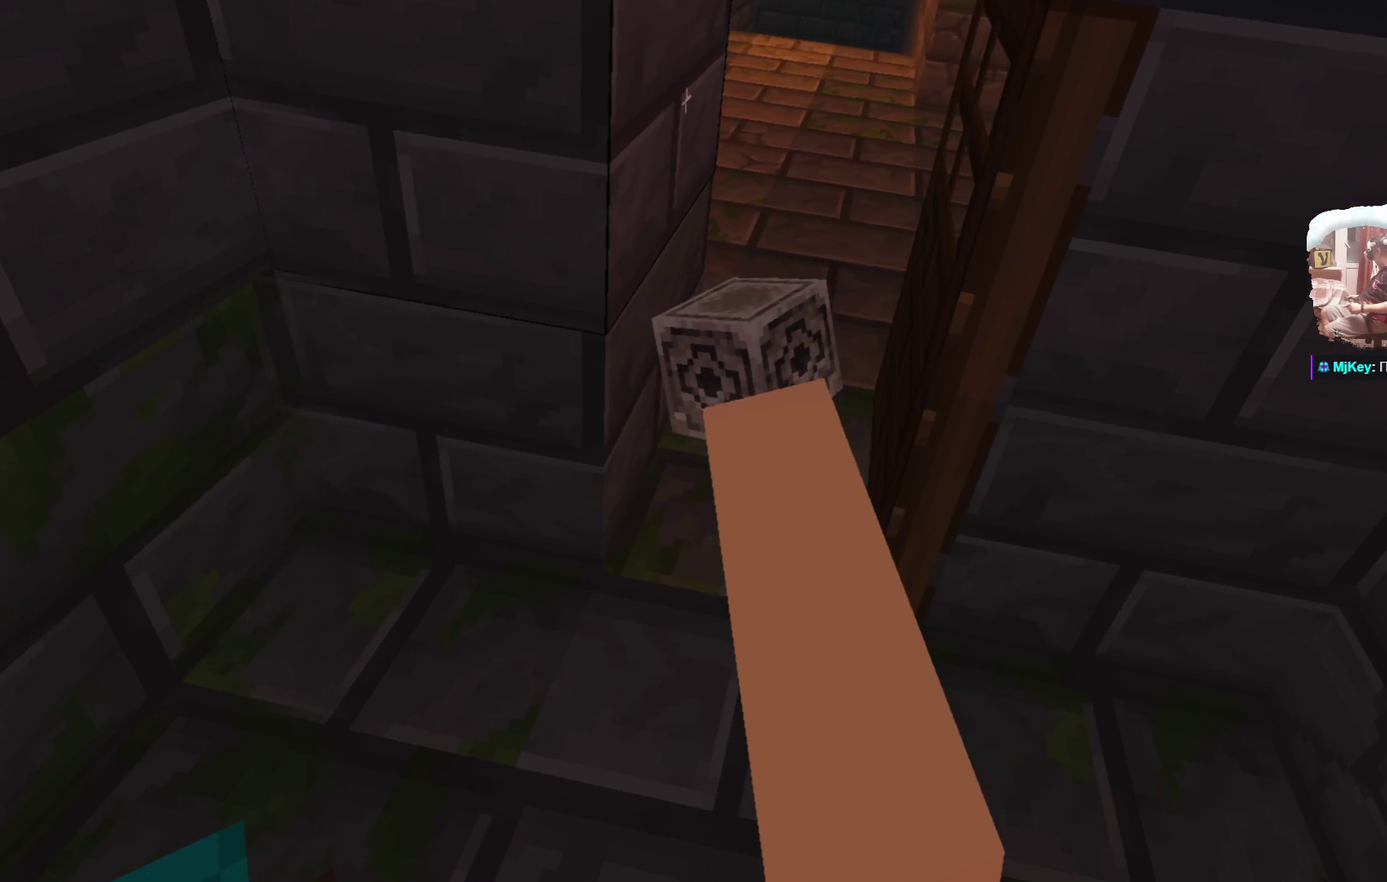
{"dt_ms": 500, "buttons": [], "left_stick": "up", "right_stick": "center", "events": []}
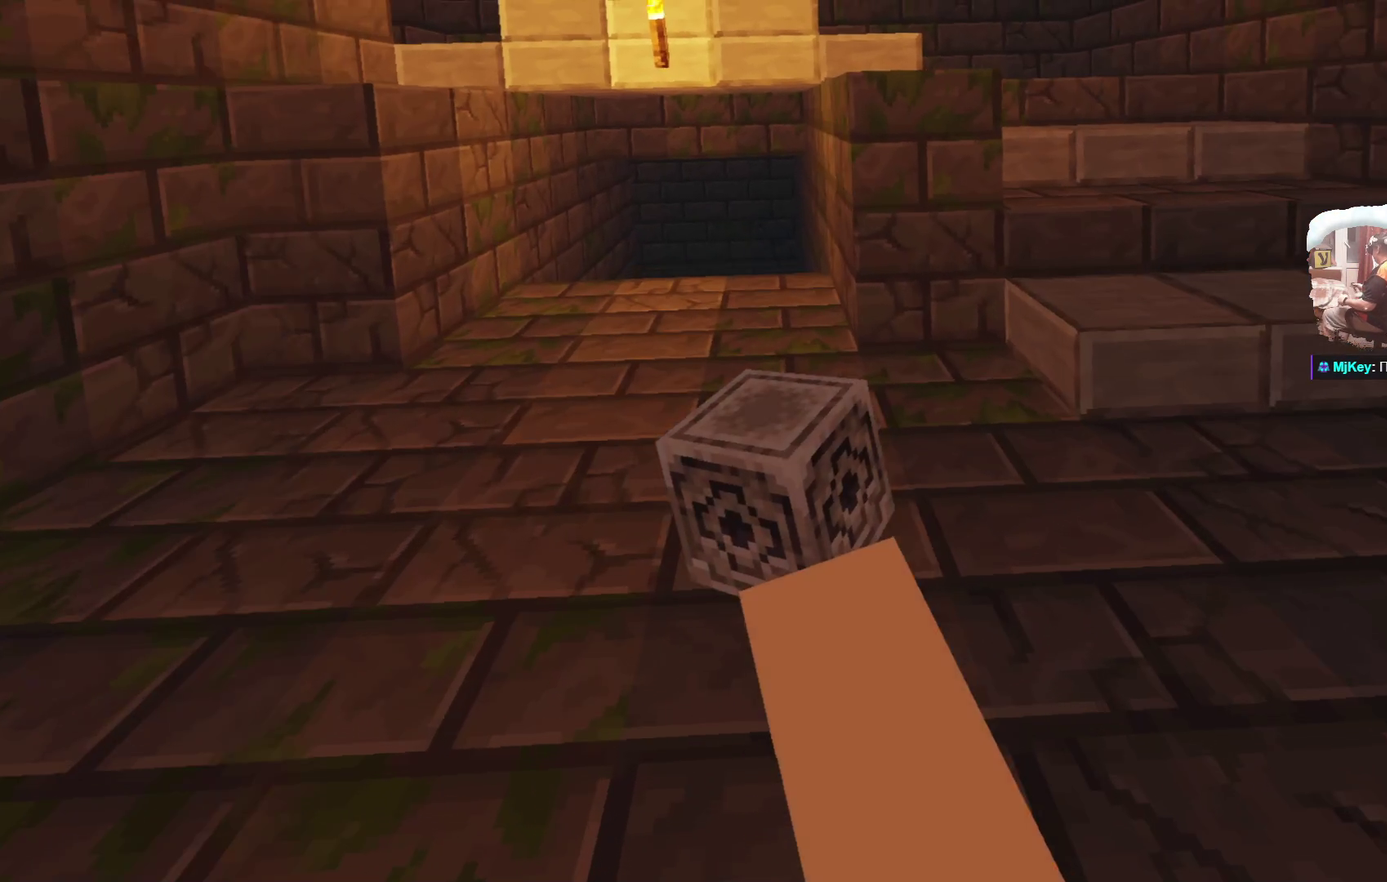
{"dt_ms": 500, "buttons": [], "left_stick": "center", "right_stick": "center", "events": [[50, "left_stick", "center"]]}
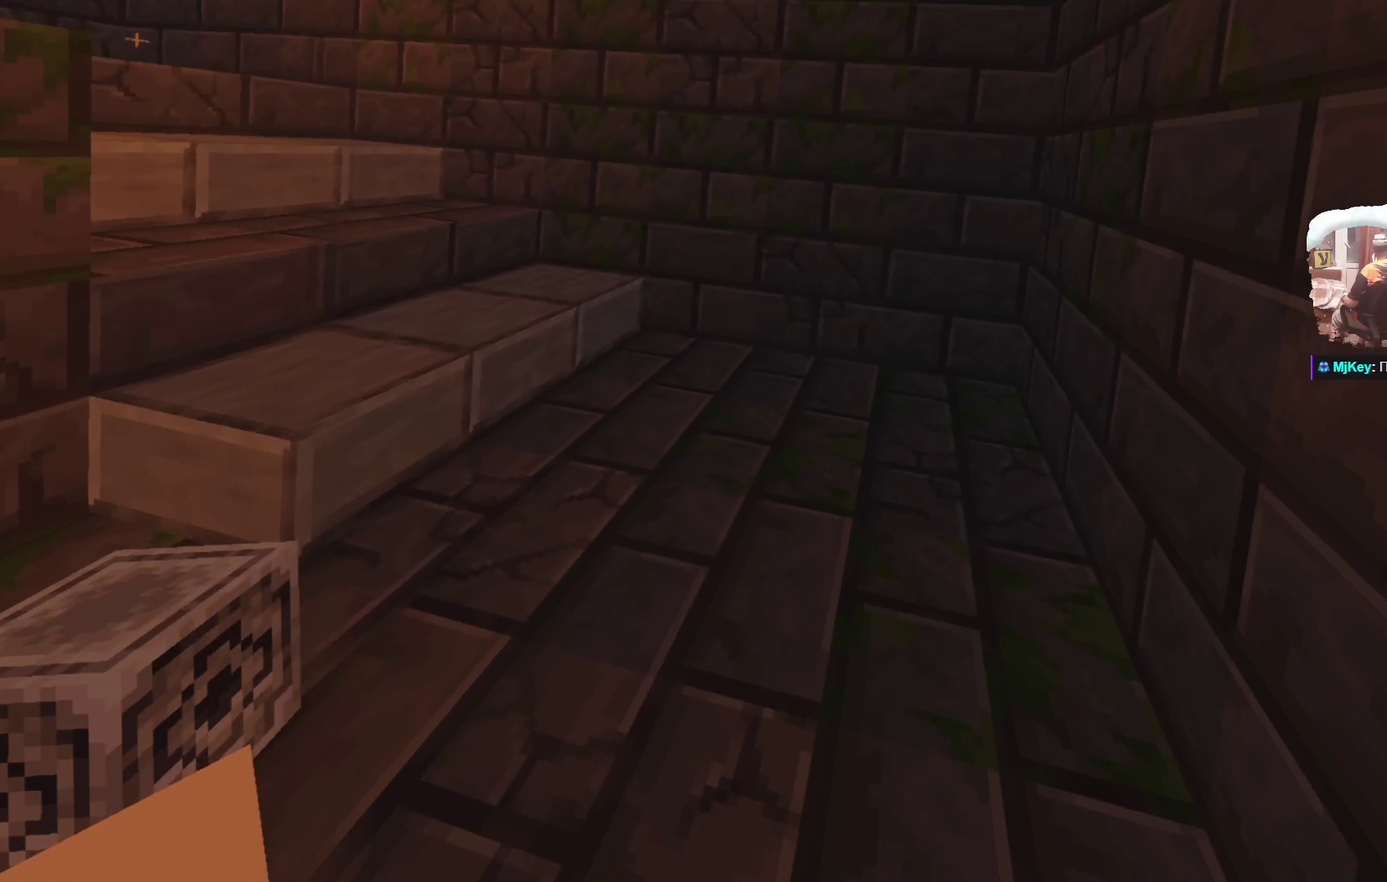
{"dt_ms": 500, "buttons": [], "left_stick": "center", "right_stick": "center", "events": []}
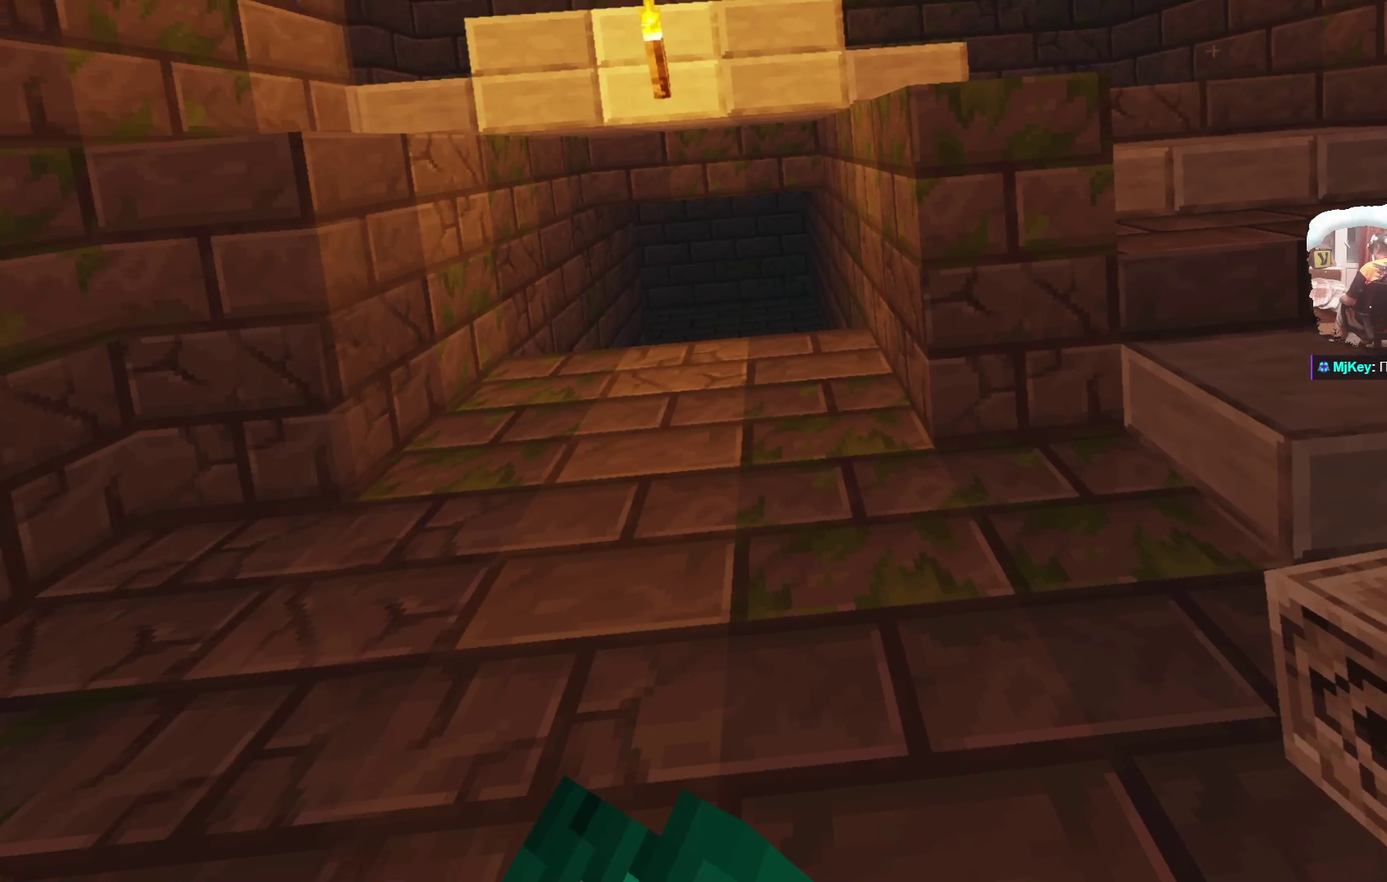
{"dt_ms": 300, "buttons": [], "left_stick": "center", "right_stick": "center", "events": []}
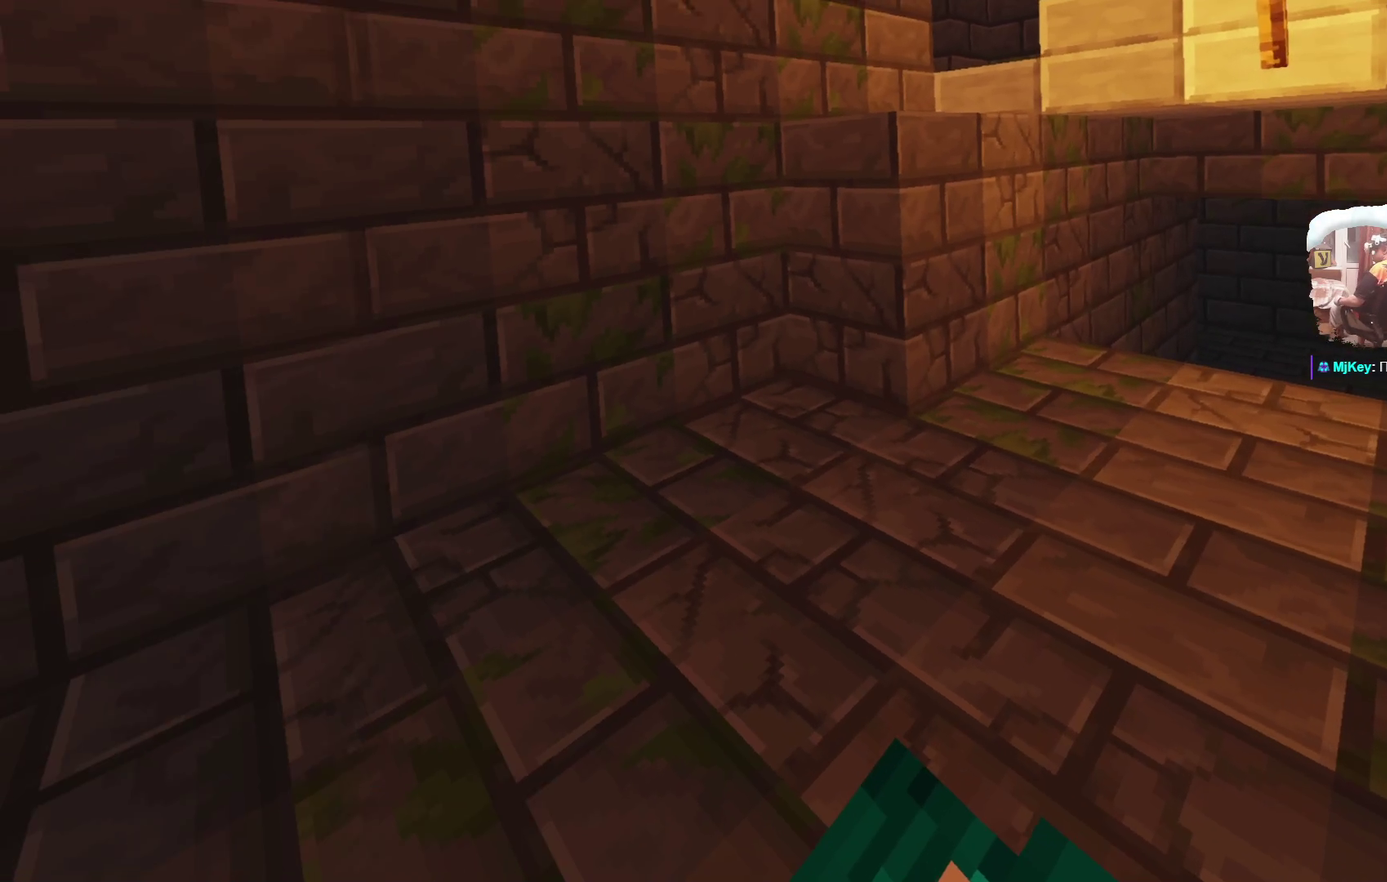
{"dt_ms": 800, "buttons": [], "left_stick": "up", "right_stick": "center", "events": [[317, "left_stick", "up"]]}
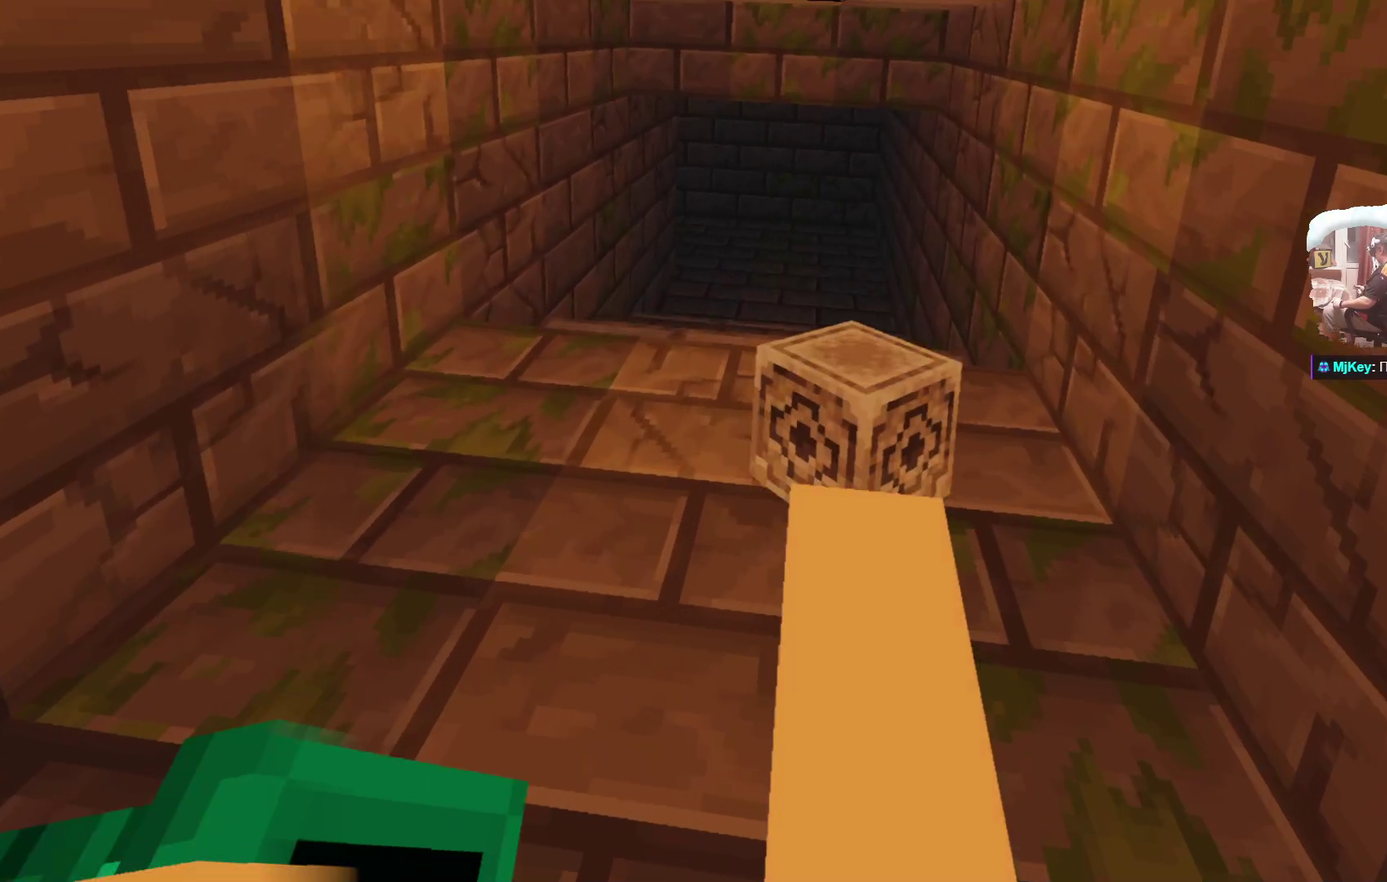
{"dt_ms": 600, "buttons": [], "left_stick": "up", "right_stick": "center", "events": []}
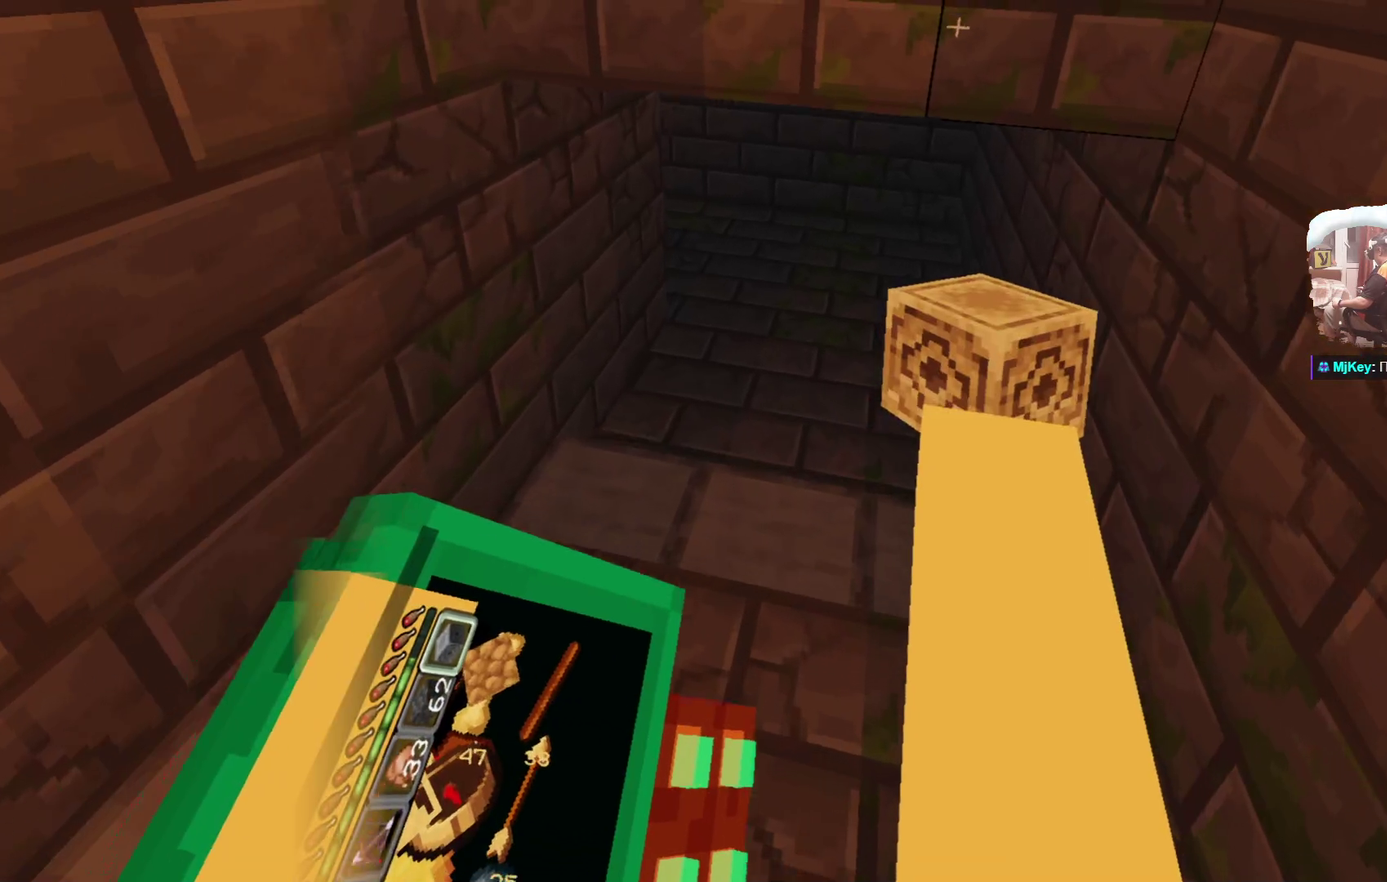
{"dt_ms": 300, "buttons": [], "left_stick": "up", "right_stick": "center", "events": []}
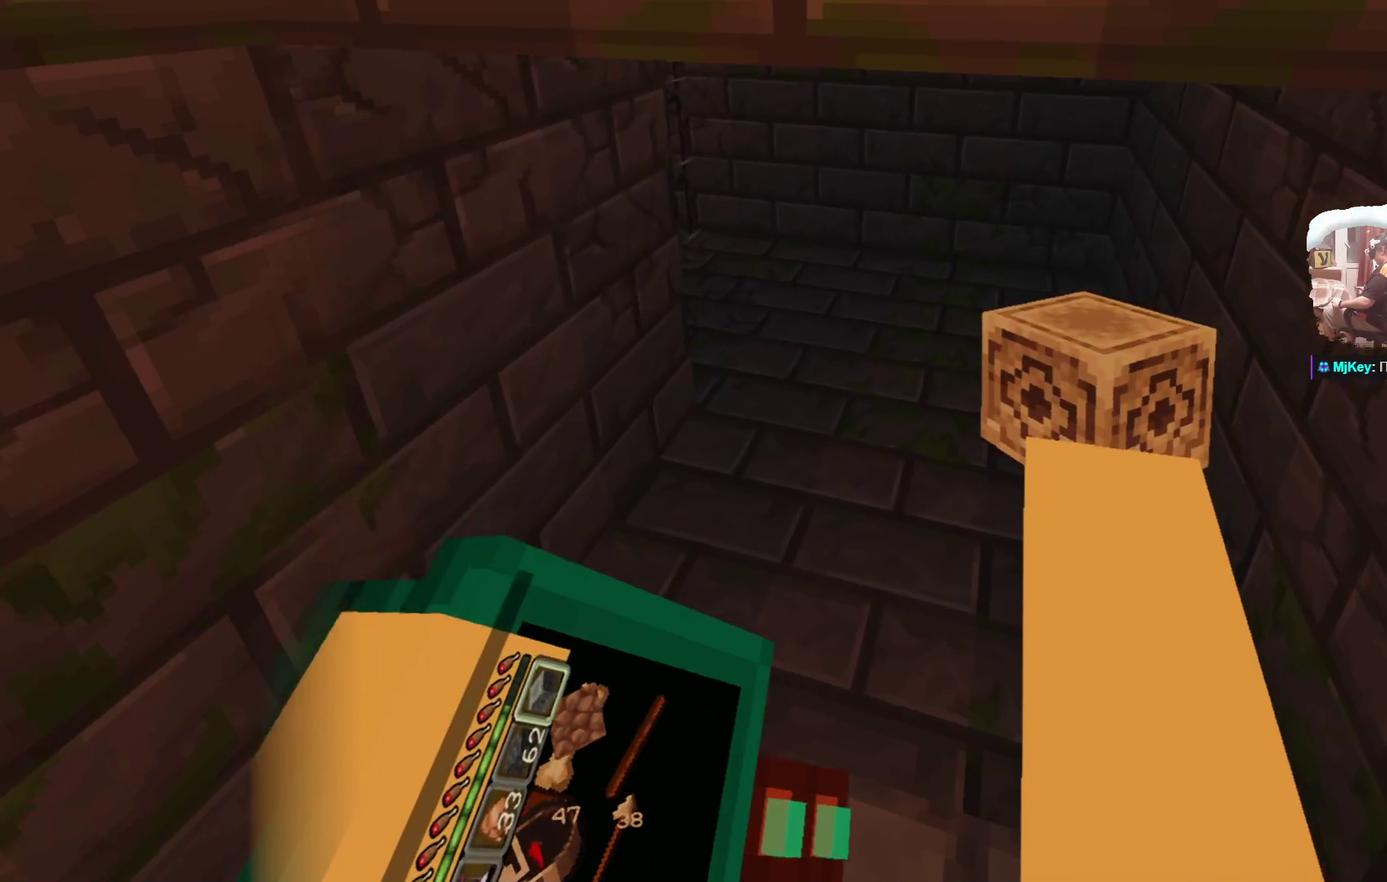
{"dt_ms": 500, "buttons": [], "left_stick": "up", "right_stick": "center", "events": []}
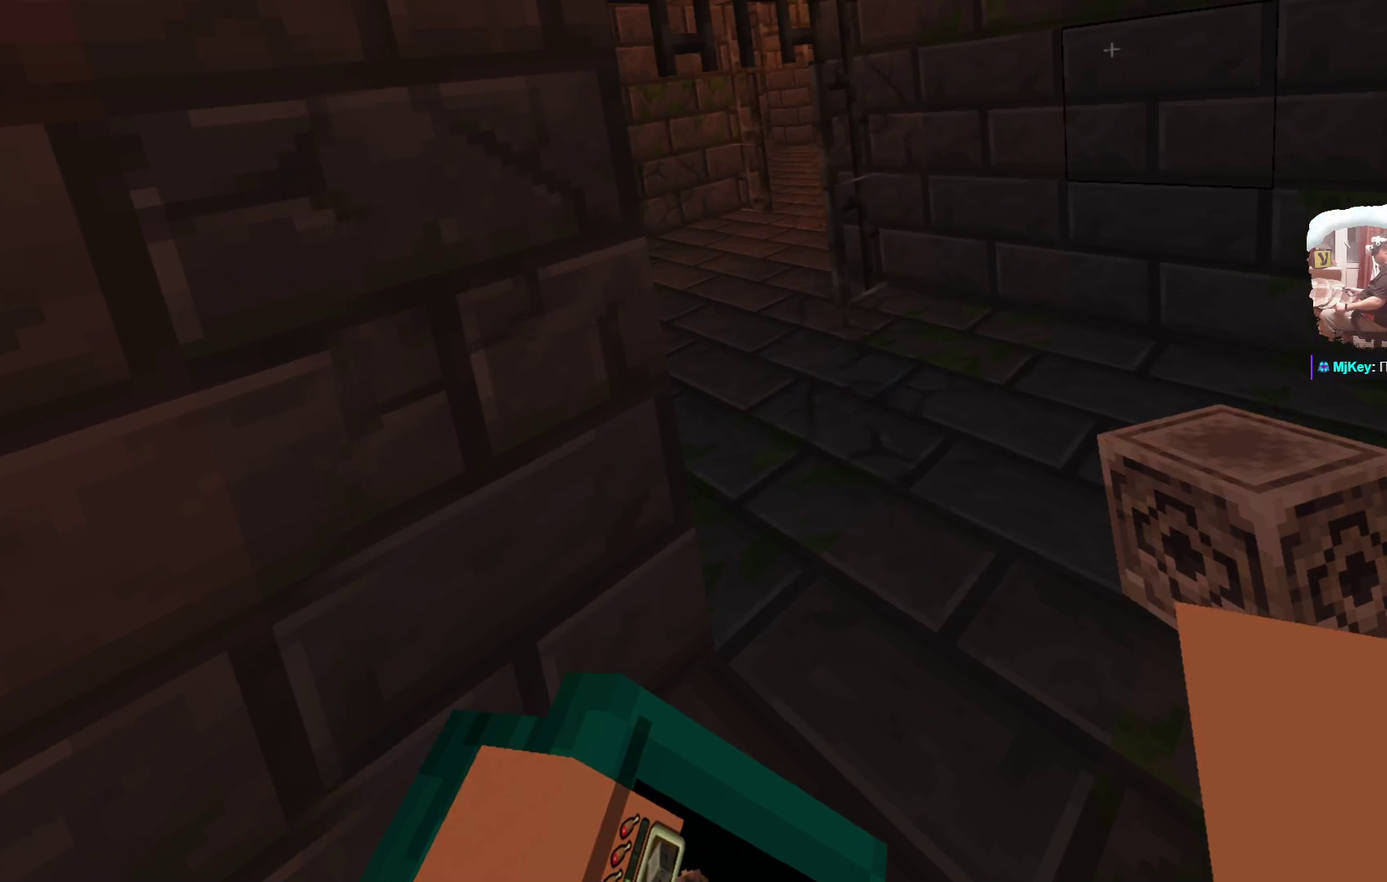
{"dt_ms": 500, "buttons": [], "left_stick": "up", "right_stick": "center", "events": []}
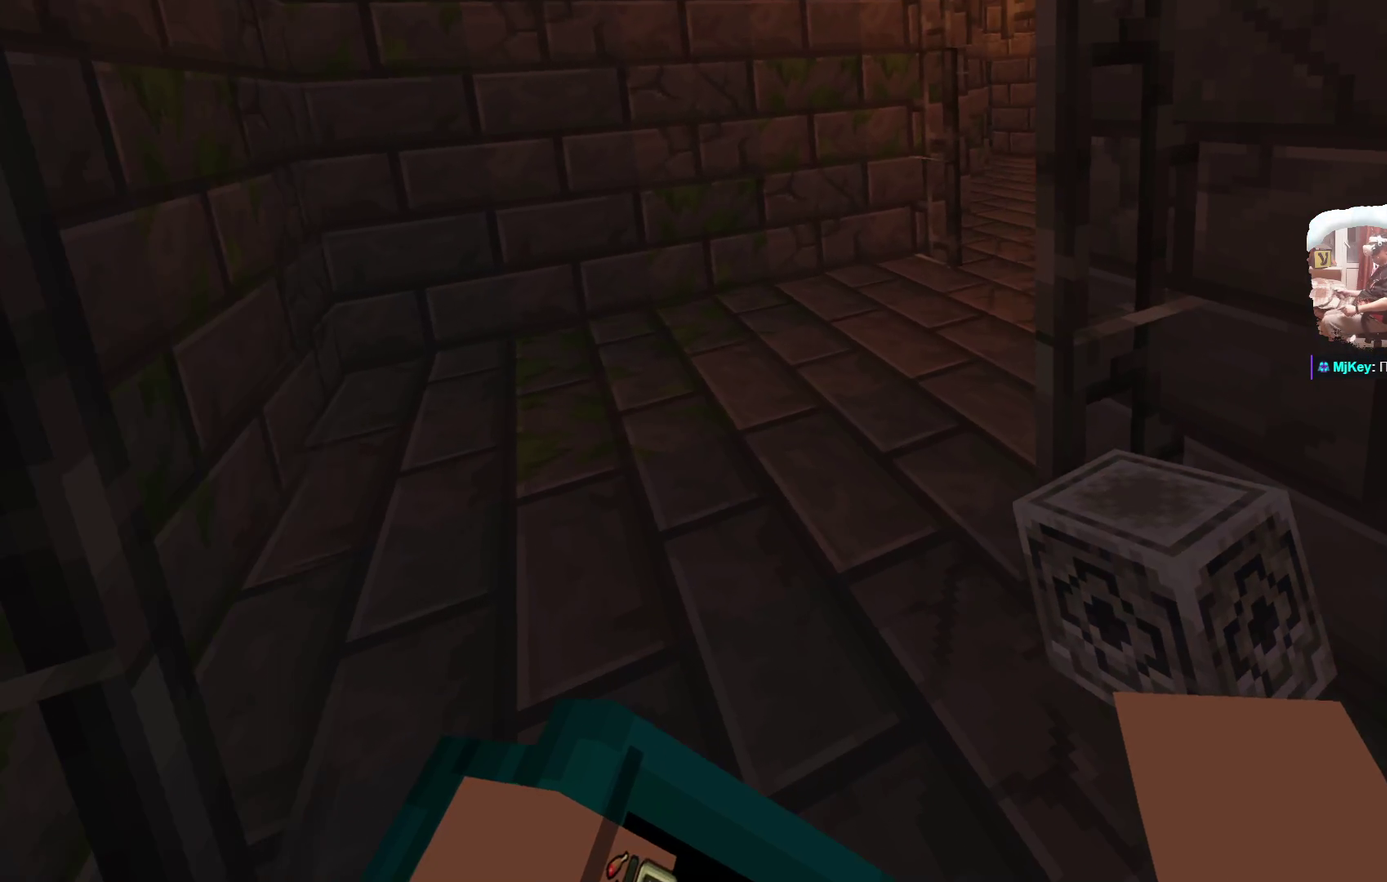
{"dt_ms": 500, "buttons": [], "left_stick": "up", "right_stick": "center", "events": []}
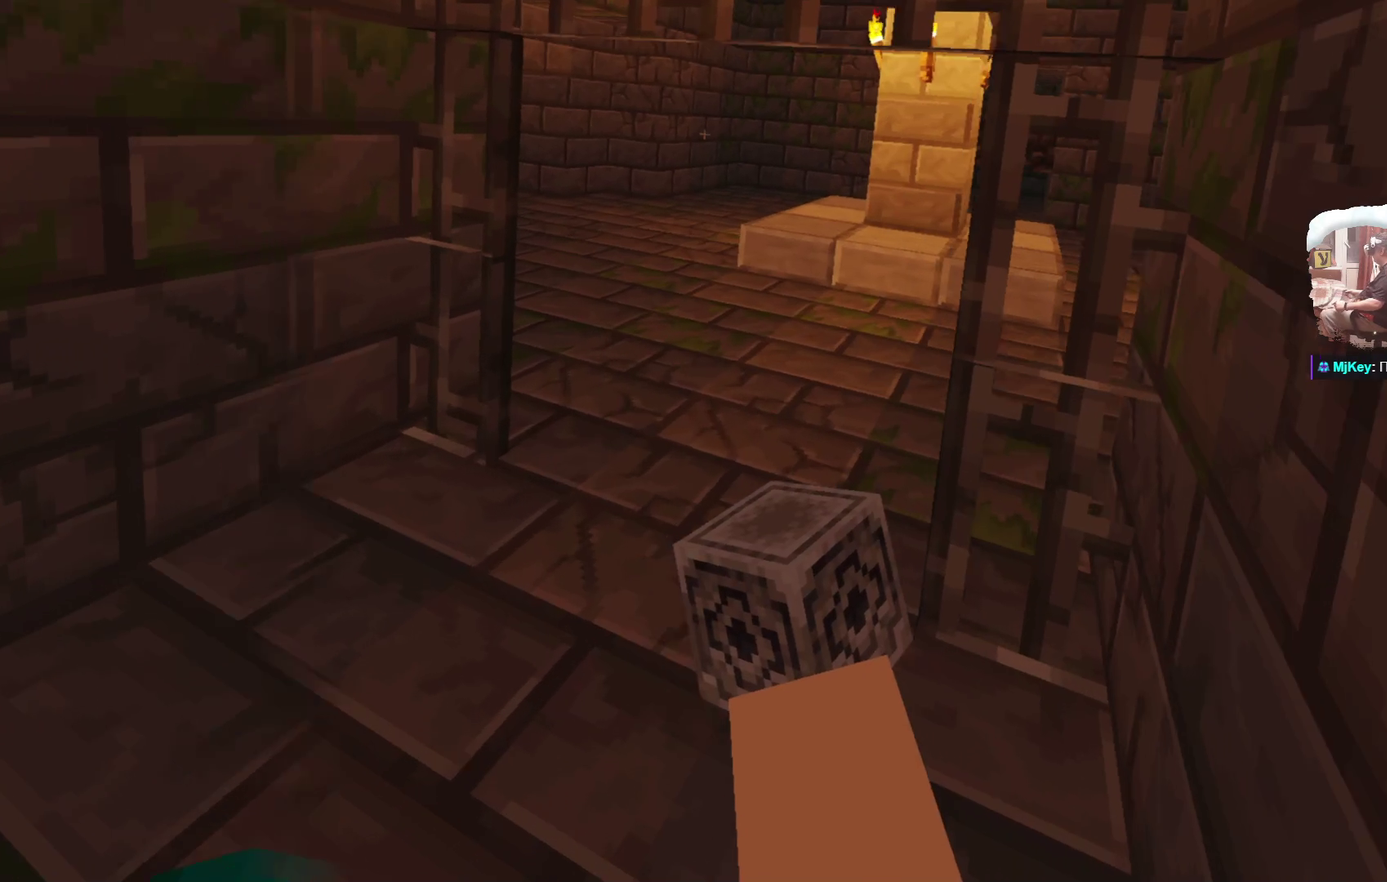
{"dt_ms": 400, "buttons": [], "left_stick": "up", "right_stick": "center", "events": []}
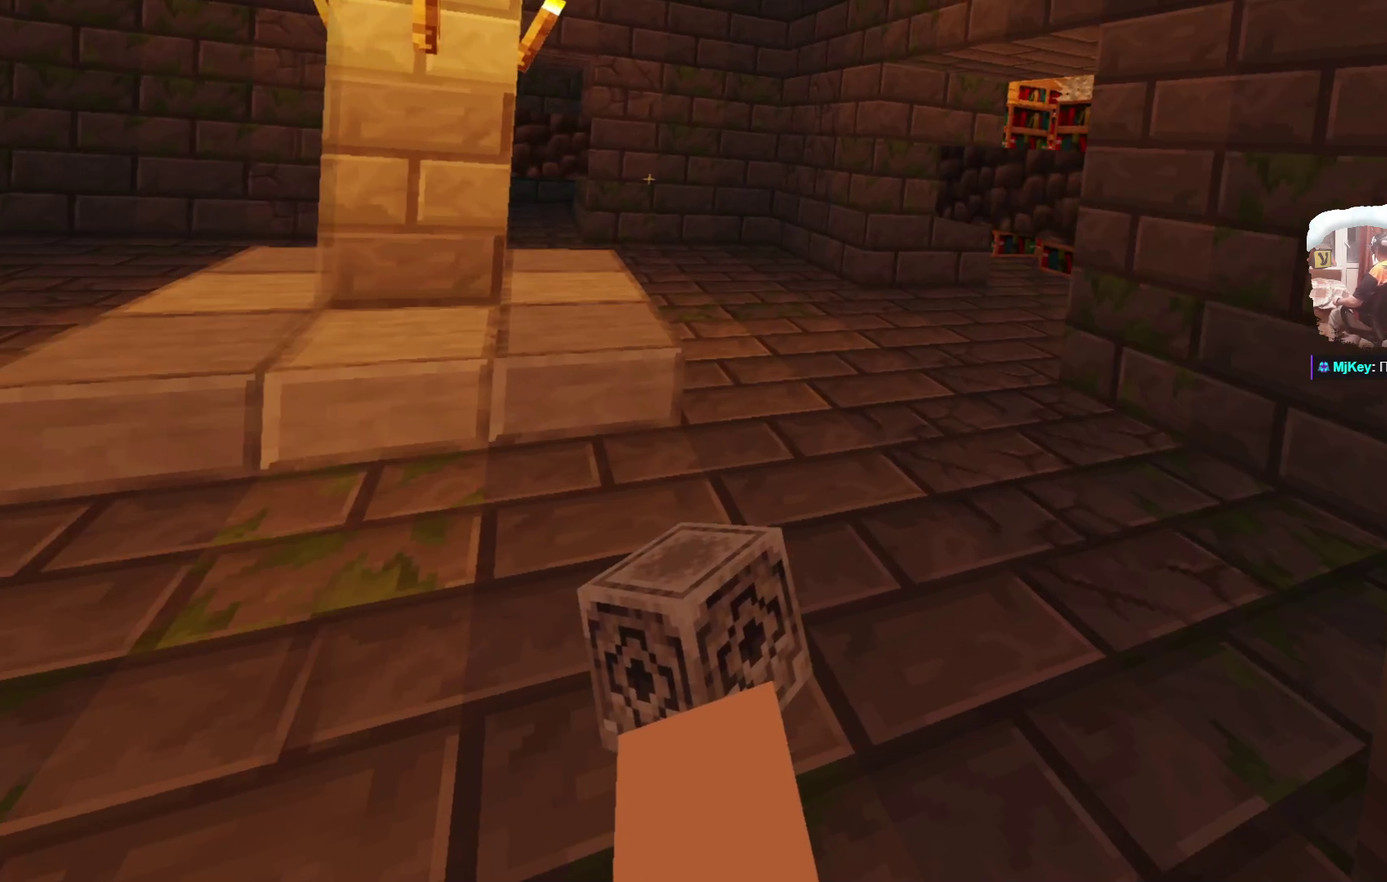
{"dt_ms": 601, "buttons": [], "left_stick": "up", "right_stick": "center", "events": []}